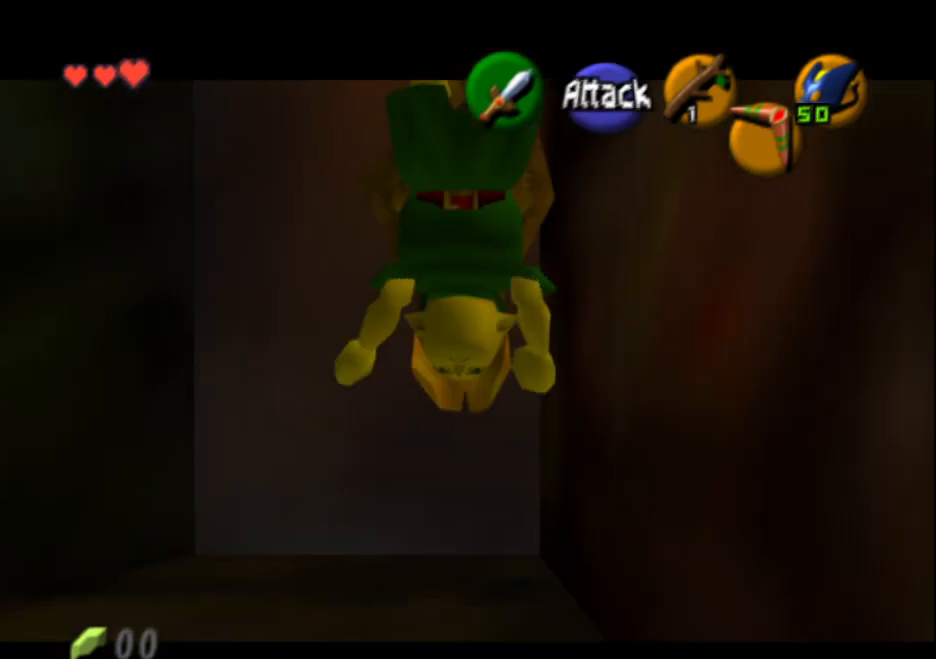
Gameplay with a controller (PlayStation layout); each line is a JSON object with the inputs held at the frame after it. "events" lists button and stick changes between this image and that frame as [ms after this image, input, new state], when the widget could be followed in between. Not read: L3 R3 right_stick.
{"buttons": [], "left_stick": "center", "events": [[483, "L2", "up"]]}
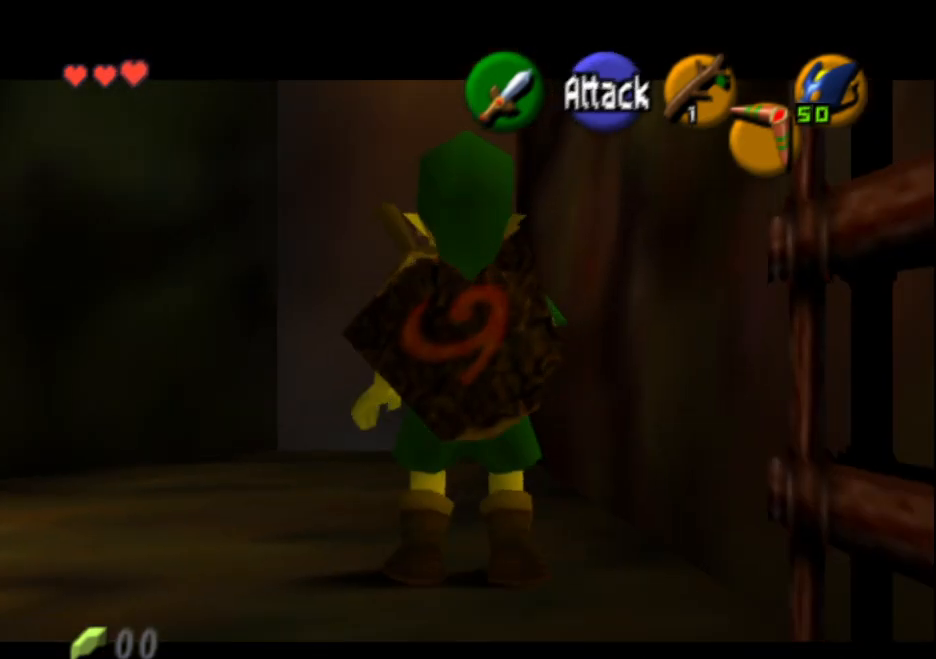
{"buttons": ["L2"], "left_stick": "center", "events": [[150, "L2", "down"]]}
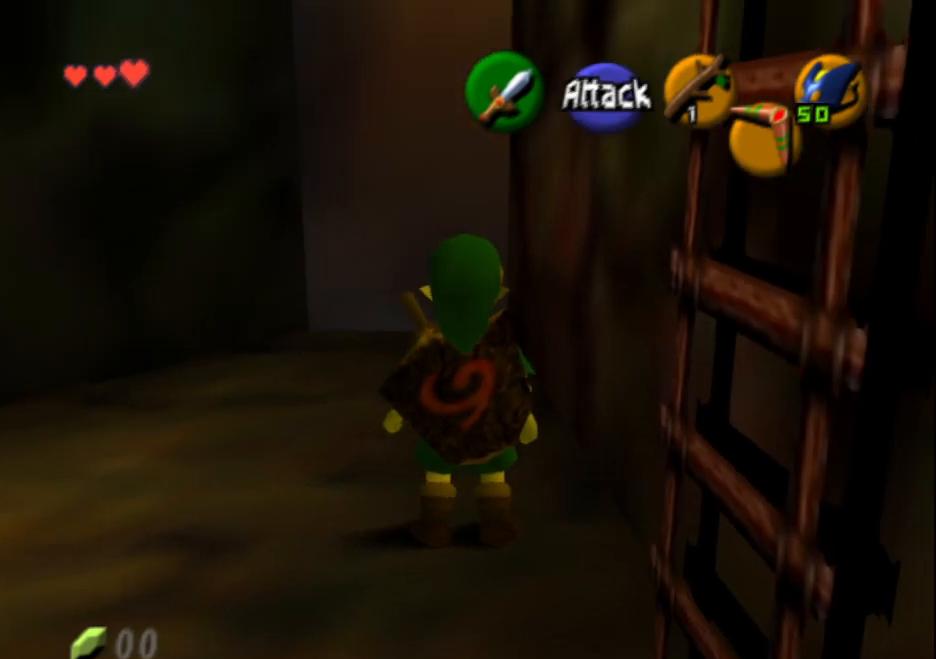
{"buttons": ["L2"], "left_stick": "center", "events": []}
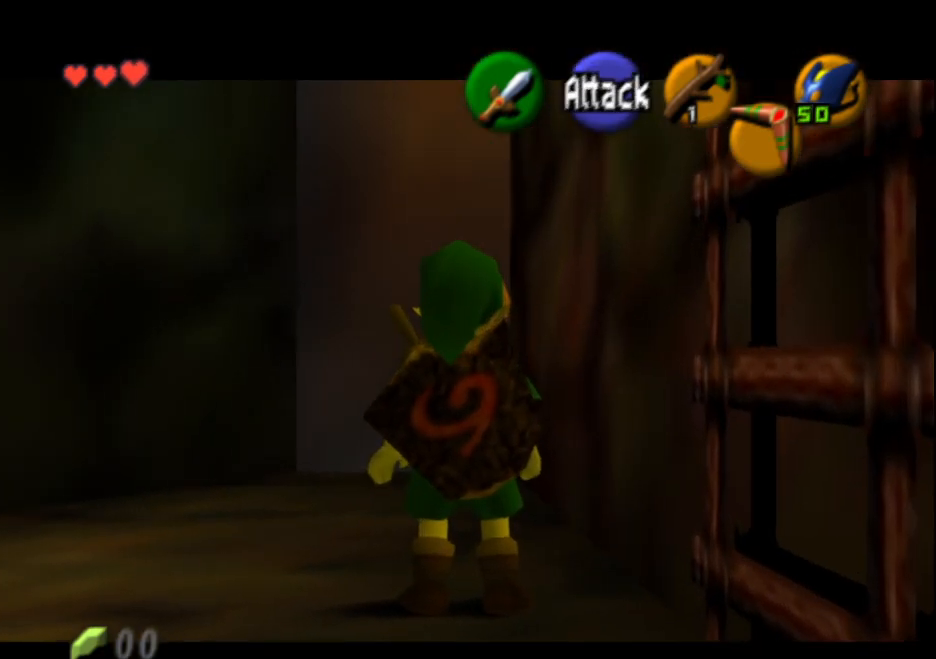
{"buttons": ["L2"], "left_stick": "center", "events": [[33, "CROSS", "down"], [133, "CROSS", "up"]]}
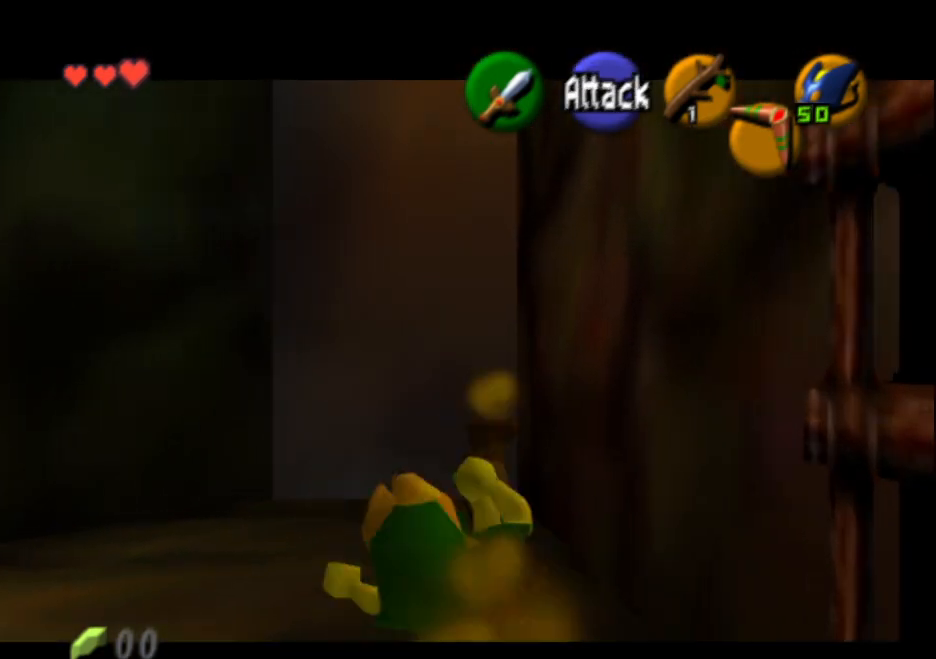
{"buttons": [], "left_stick": "center", "events": [[367, "L2", "up"]]}
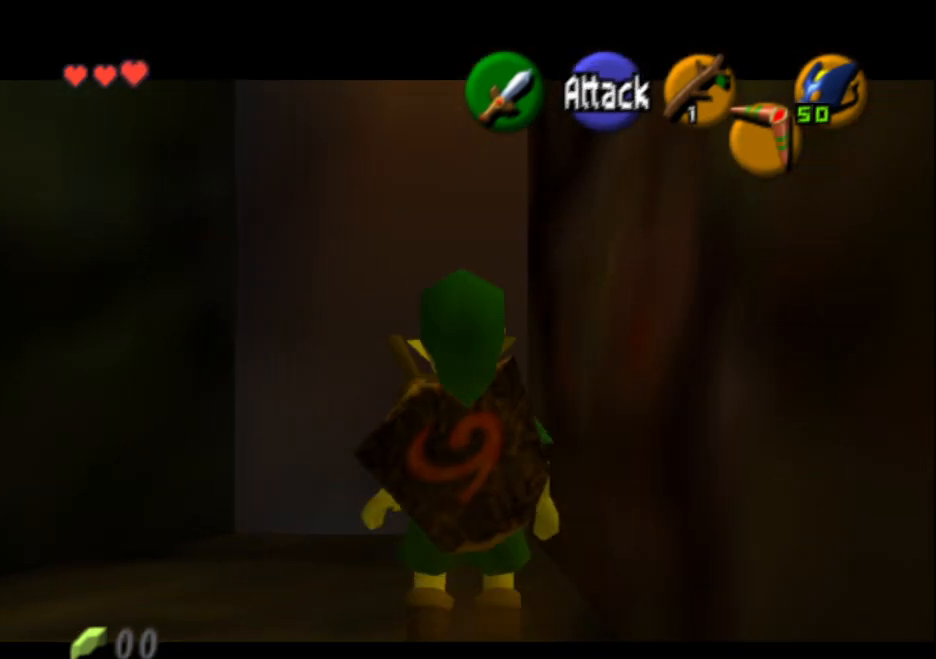
{"buttons": [], "left_stick": "left", "events": [[67, "R1", "down"], [450, "R1", "up"], [500, "left_stick", "left"]]}
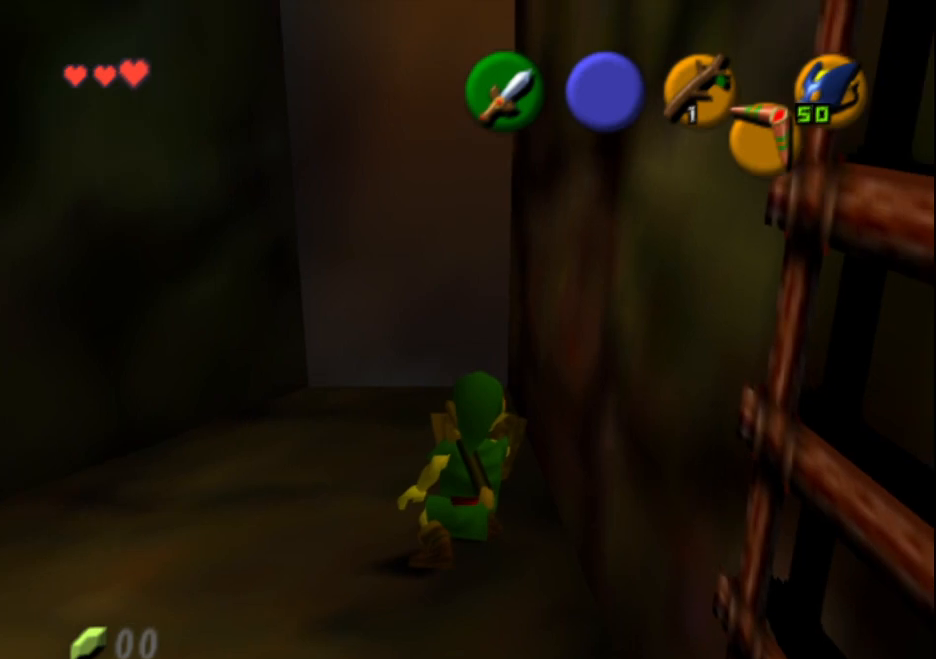
{"buttons": ["L2"], "left_stick": "center", "events": [[50, "R1", "down"], [117, "left_stick", "center"], [133, "L2", "down"], [167, "R1", "up"]]}
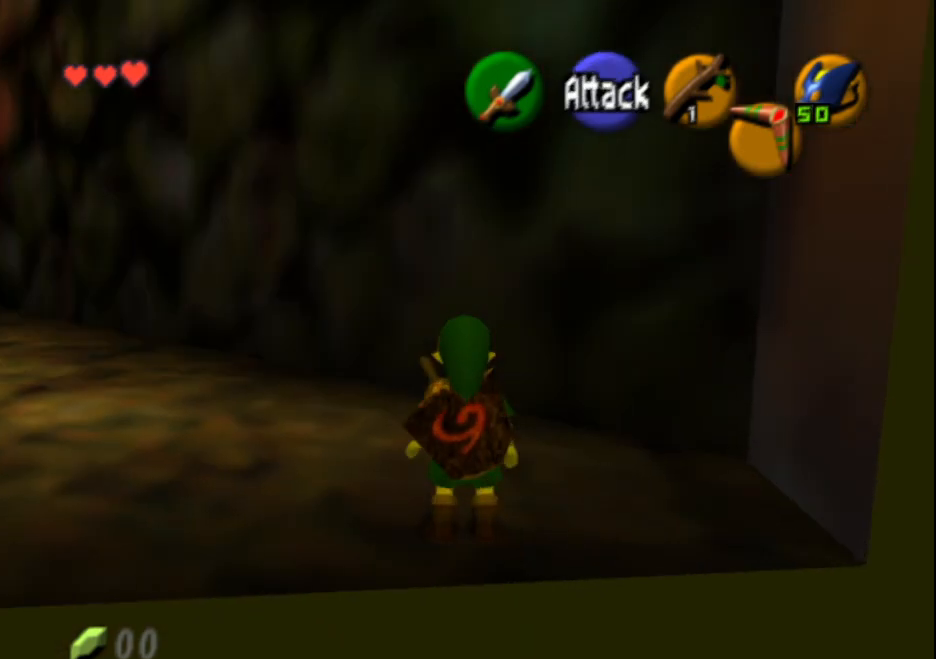
{"buttons": ["L2"], "left_stick": "center", "events": []}
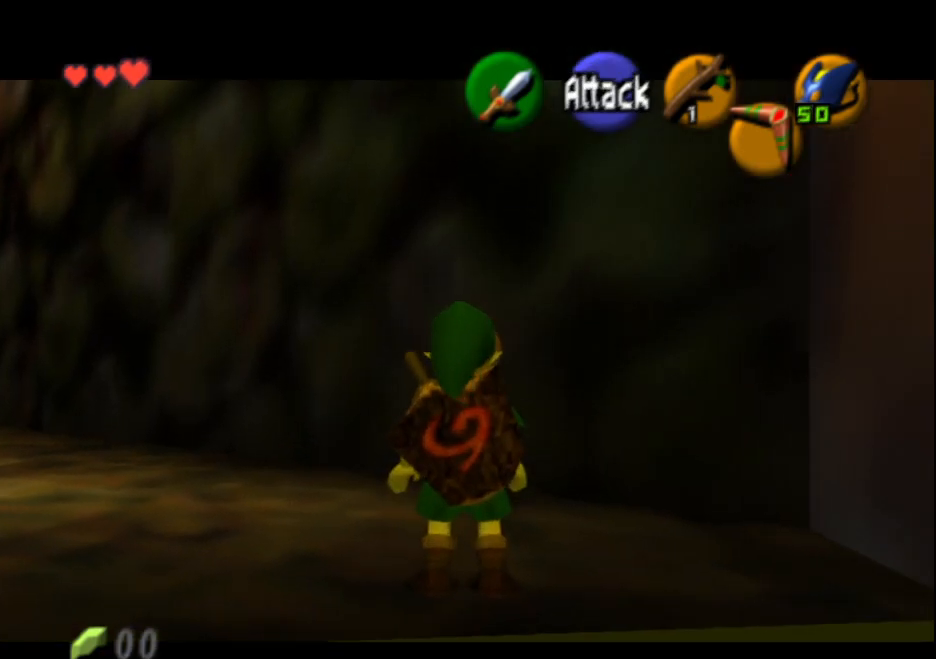
{"buttons": ["CIRCLE", "L2"], "left_stick": "center", "events": [[450, "CIRCLE", "down"]]}
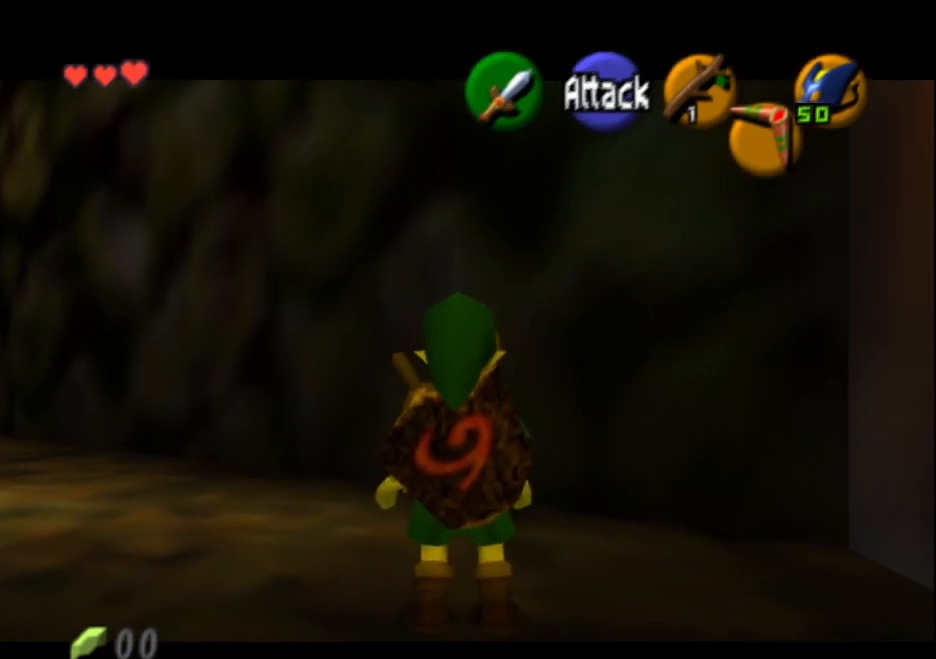
{"buttons": ["L2"], "left_stick": "center", "events": [[50, "CIRCLE", "up"]]}
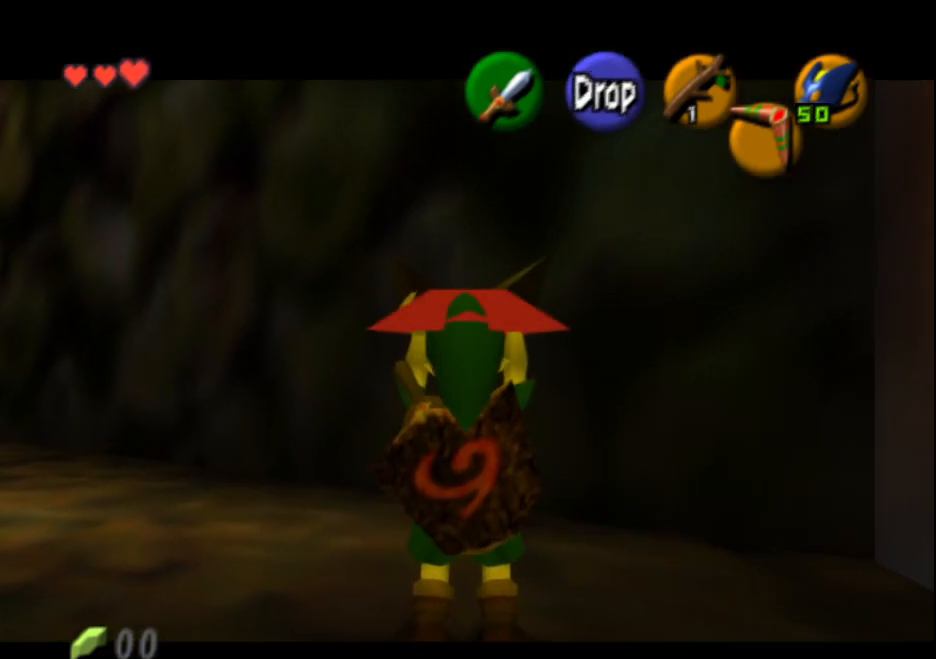
{"buttons": ["L2"], "left_stick": "center", "events": []}
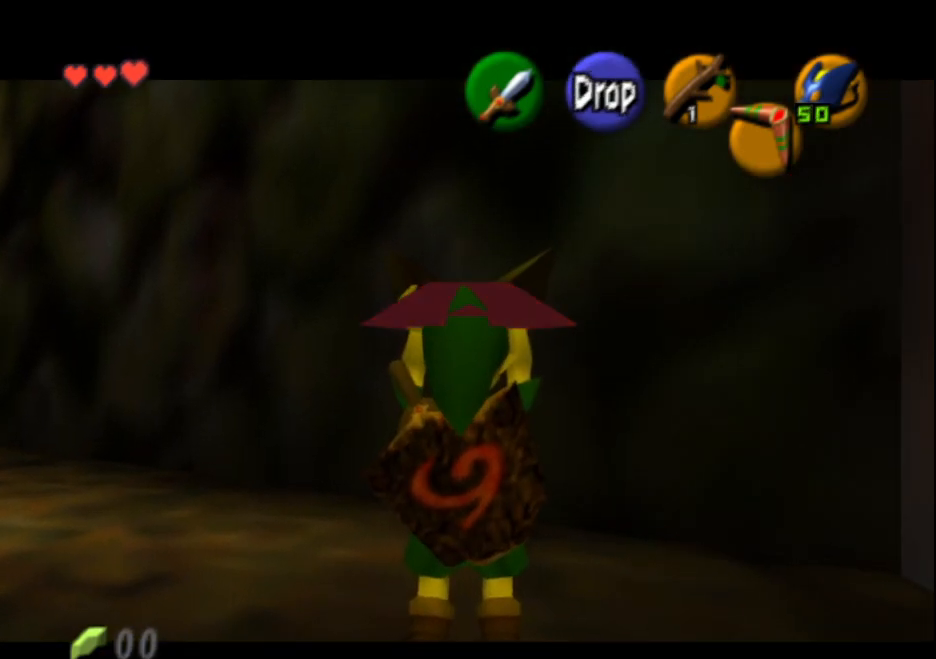
{"buttons": ["L2"], "left_stick": "center", "events": []}
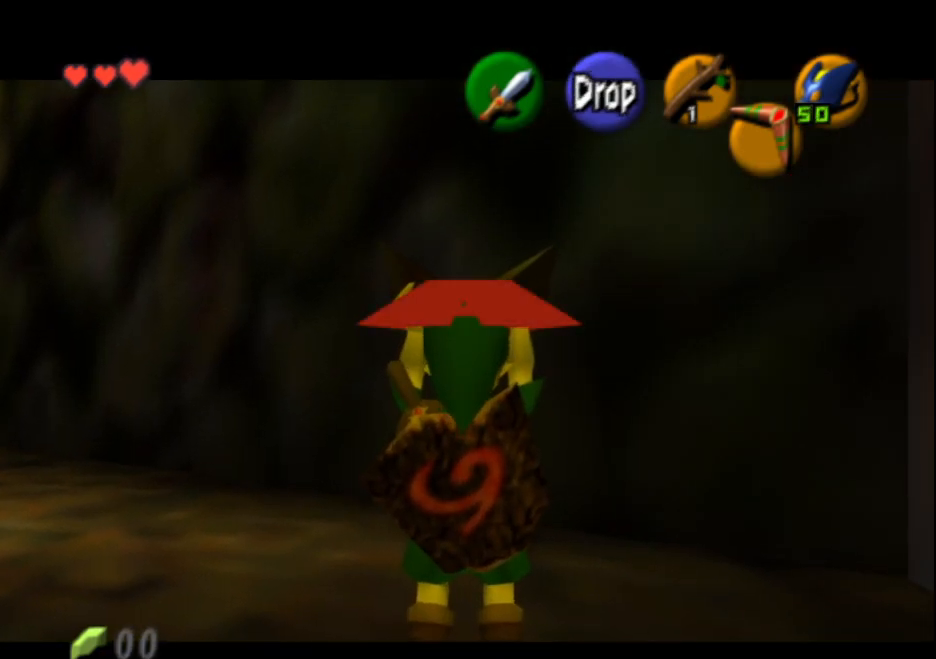
{"buttons": ["L2", "R1"], "left_stick": "center", "events": [[500, "R1", "down"]]}
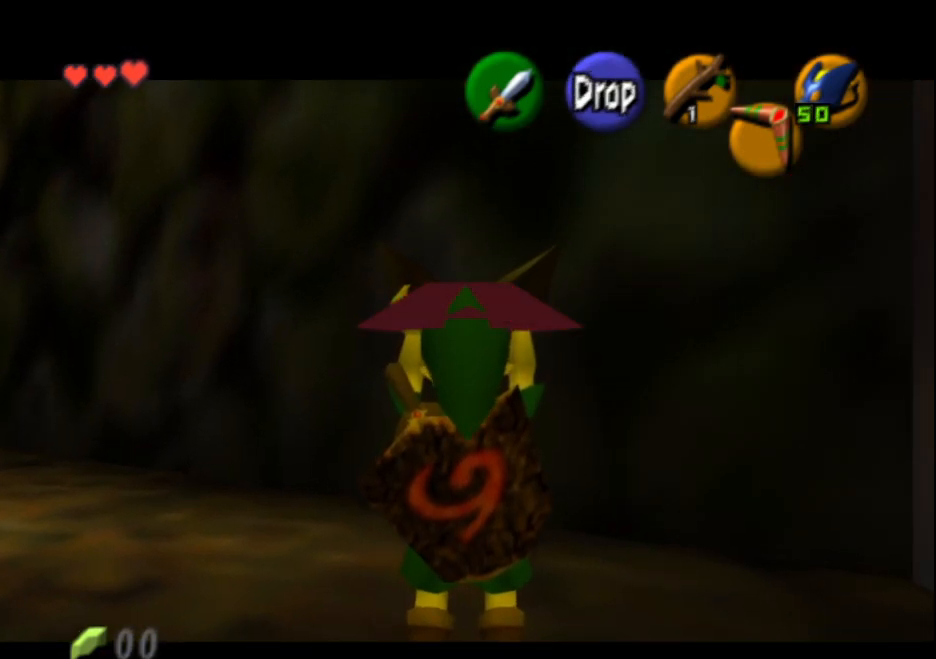
{"buttons": ["L2"], "left_stick": "center", "events": [[100, "R1", "up"]]}
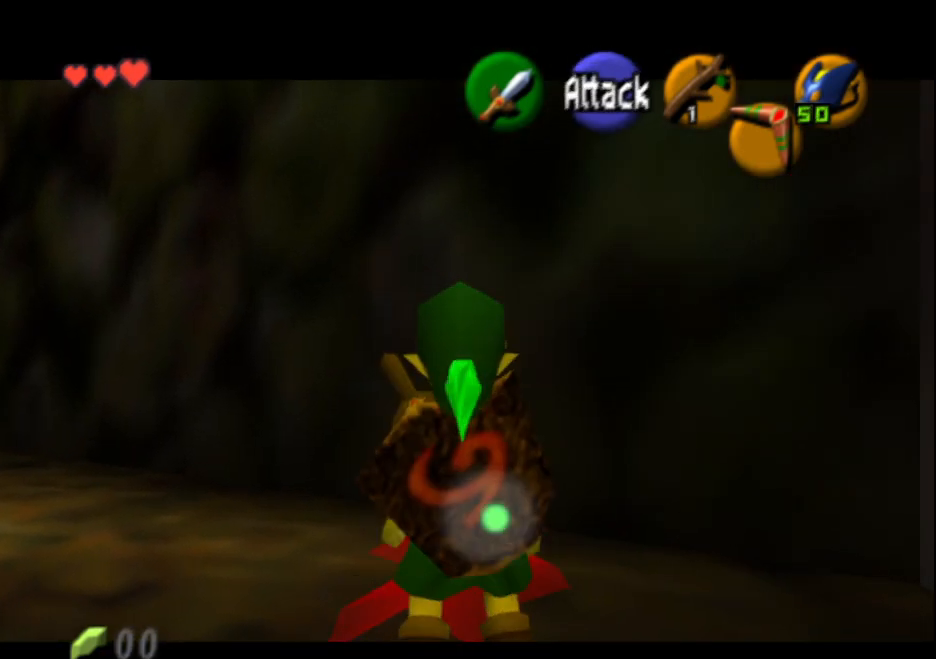
{"buttons": ["L2"], "left_stick": "center", "events": []}
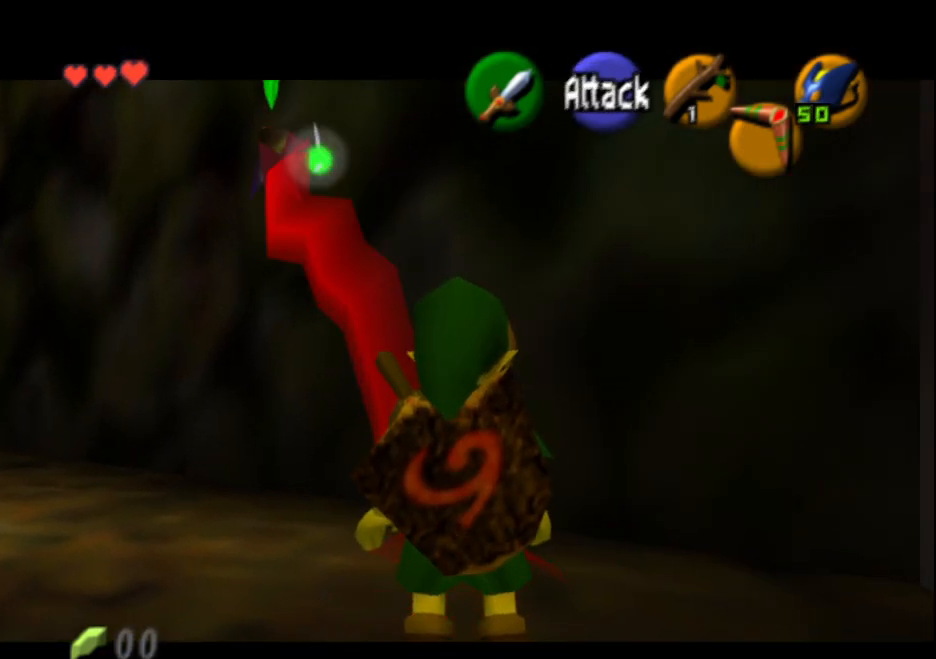
{"buttons": ["L2"], "left_stick": "center", "events": [[117, "CIRCLE", "down"], [233, "CIRCLE", "up"], [250, "R1", "down"], [350, "R1", "up"]]}
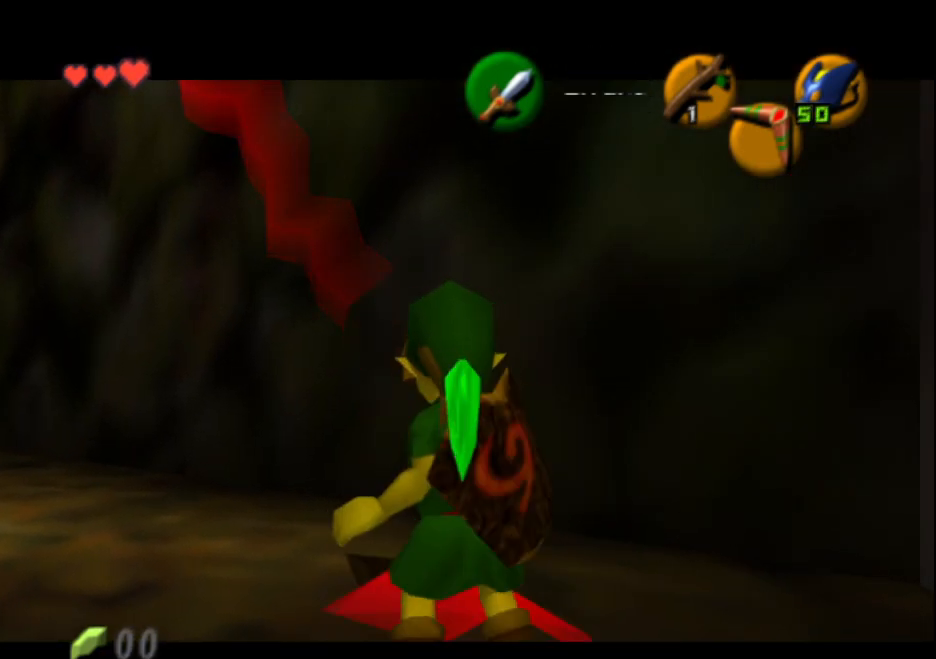
{"buttons": [], "left_stick": "center", "events": [[467, "L2", "up"]]}